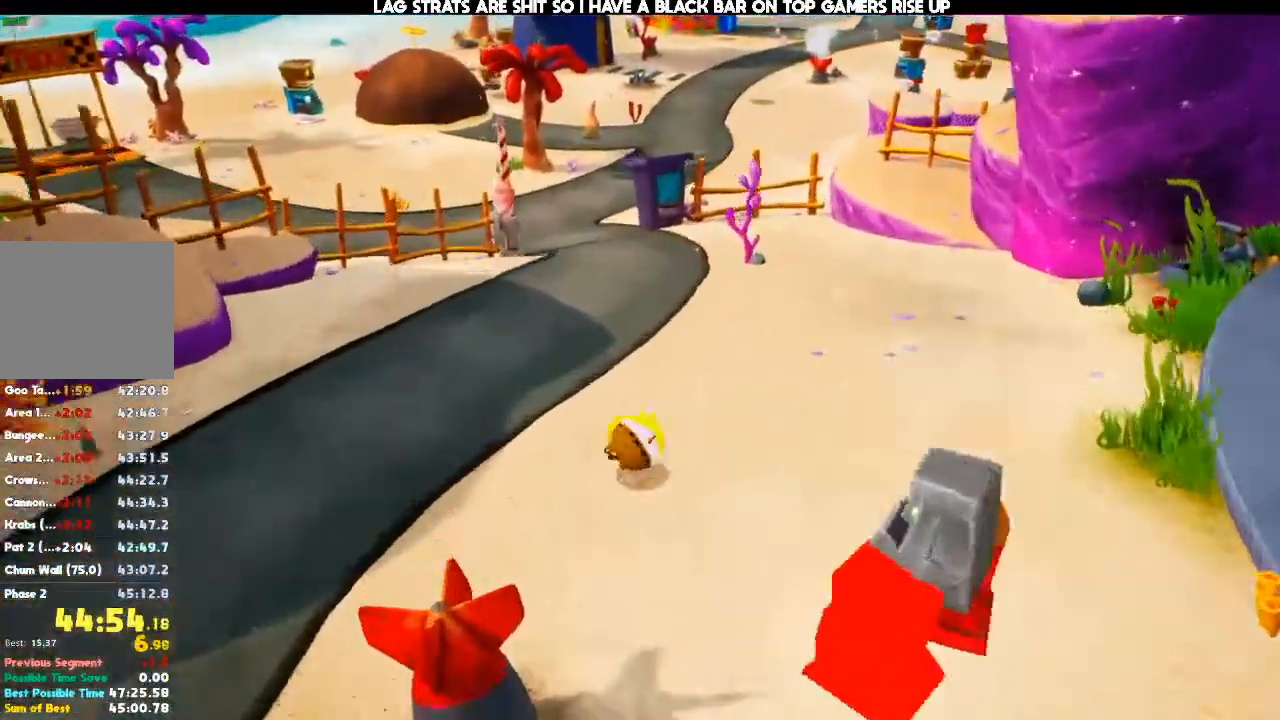
Gameplay with a controller (Xbox layout); each line is a JSON object with the inputs held at the frame after it (dt_ms = milliseconds from this image to that frame). "events" lists button and stick changes between this image and that frame as [ms after this image, input, new state], when the widget could be followed in between. Not read: B DPAD_DOWN DPAD_LEFT DPAD_RIGHT DPAD_UP L3 R3.
{"dt_ms": 500, "buttons": [], "left_stick": "up", "right_stick": "center"}
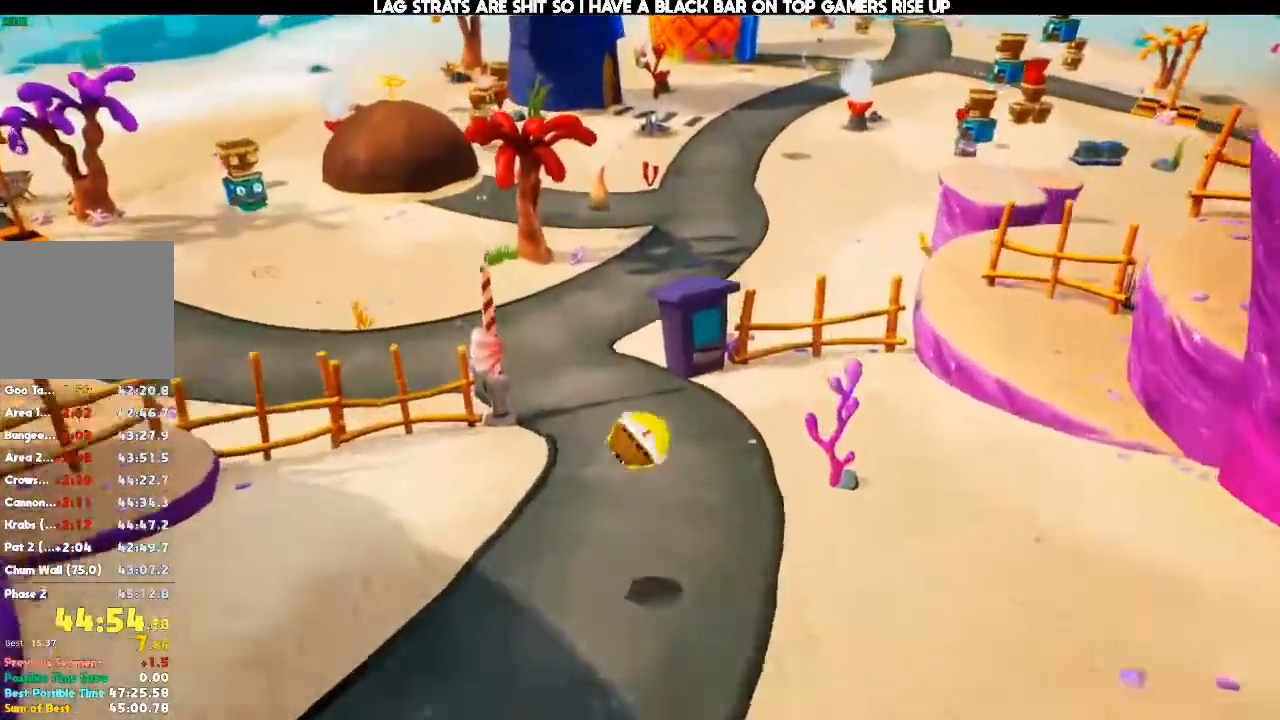
{"dt_ms": 500, "buttons": [], "left_stick": "up-right", "right_stick": "left", "events": [[167, "left_stick", "center"], [167, "right_stick", "left"], [233, "left_stick", "up-left"], [300, "left_stick", "up"], [333, "right_stick", "center"], [467, "left_stick", "up-right"], [500, "right_stick", "left"]]}
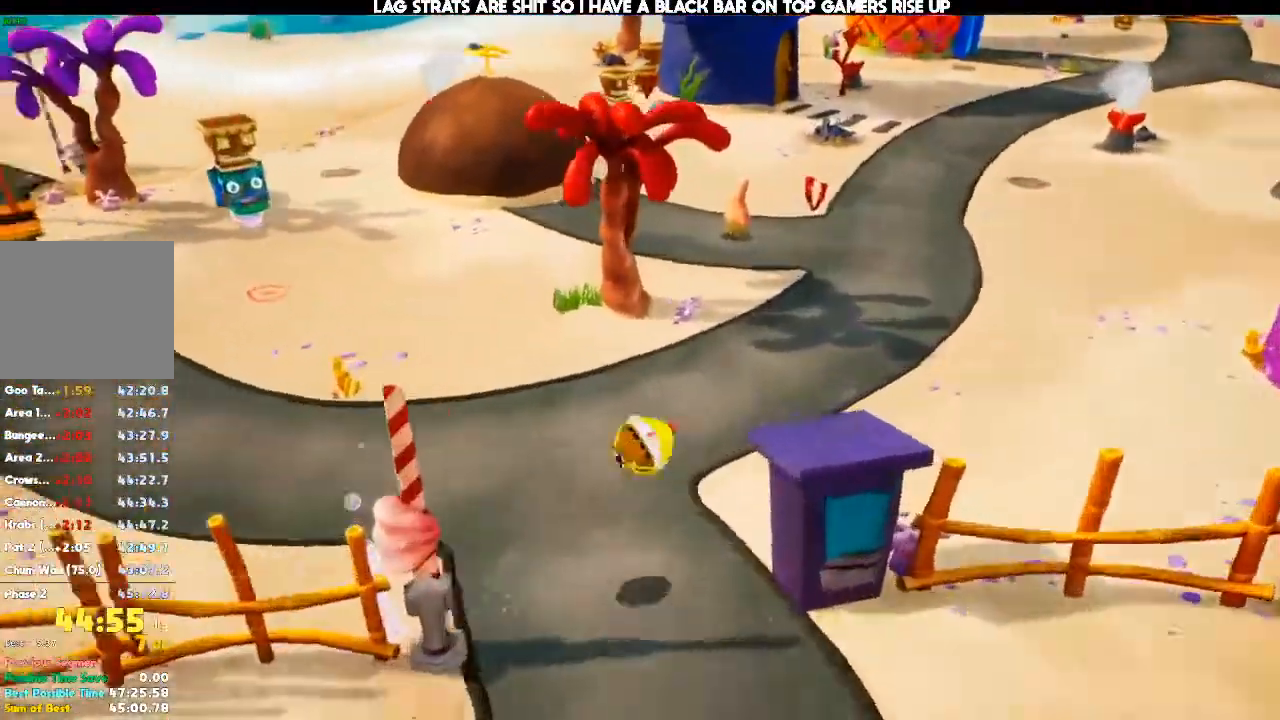
{"dt_ms": 1000, "buttons": ["R1"], "left_stick": "left", "right_stick": "center"}
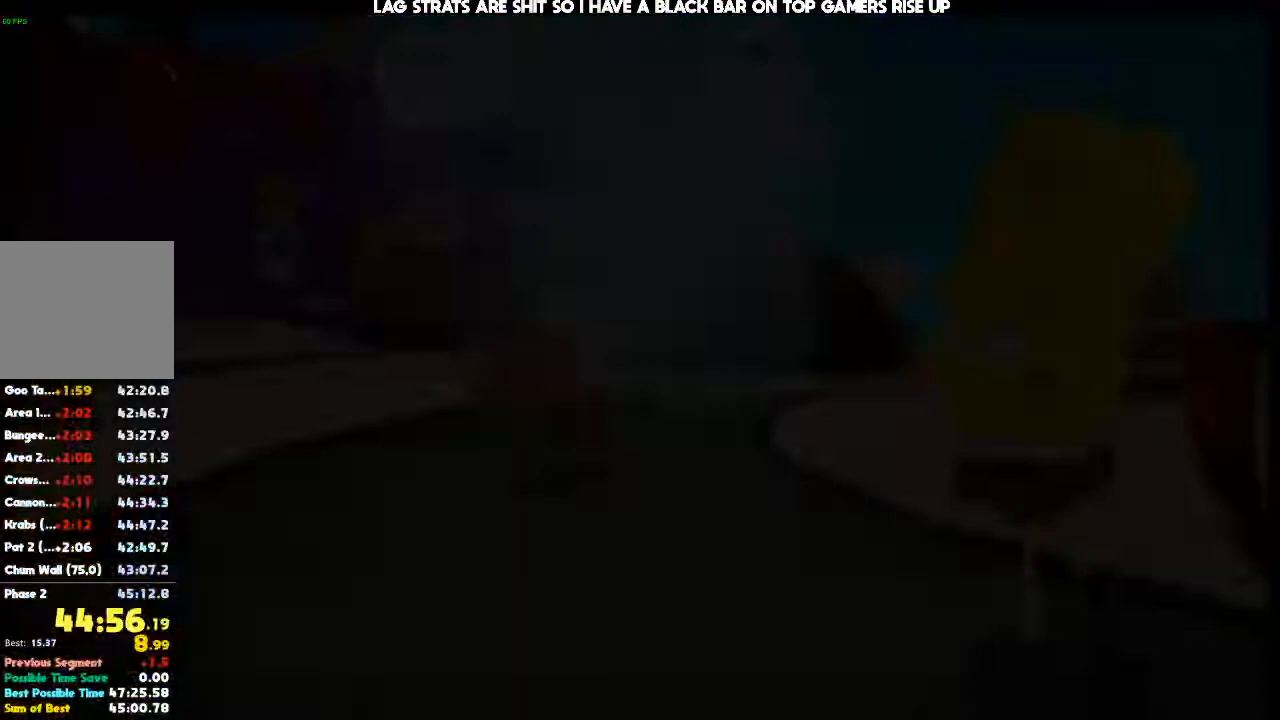
{"dt_ms": 500, "buttons": [], "left_stick": "center", "right_stick": "center", "events": [[33, "R1", "up"], [200, "left_stick", "center"]]}
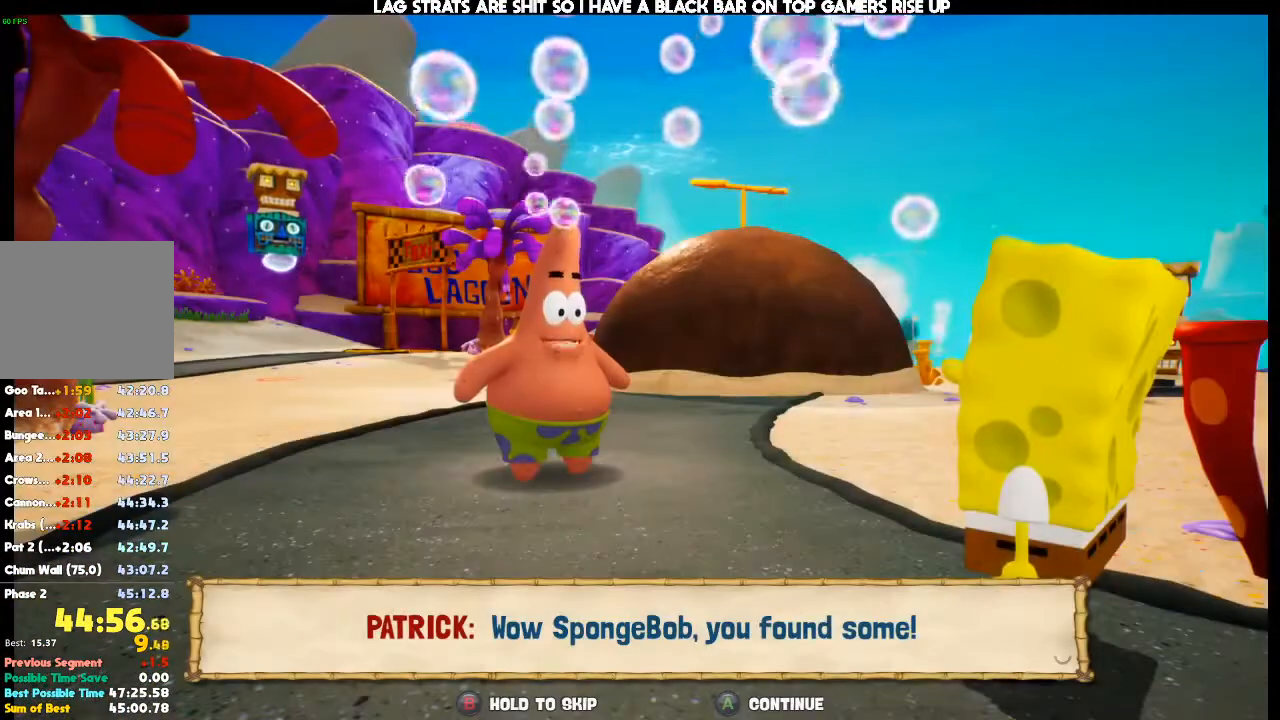
{"dt_ms": 500, "buttons": [], "left_stick": "down", "right_stick": "center", "events": [[400, "left_stick", "down"]]}
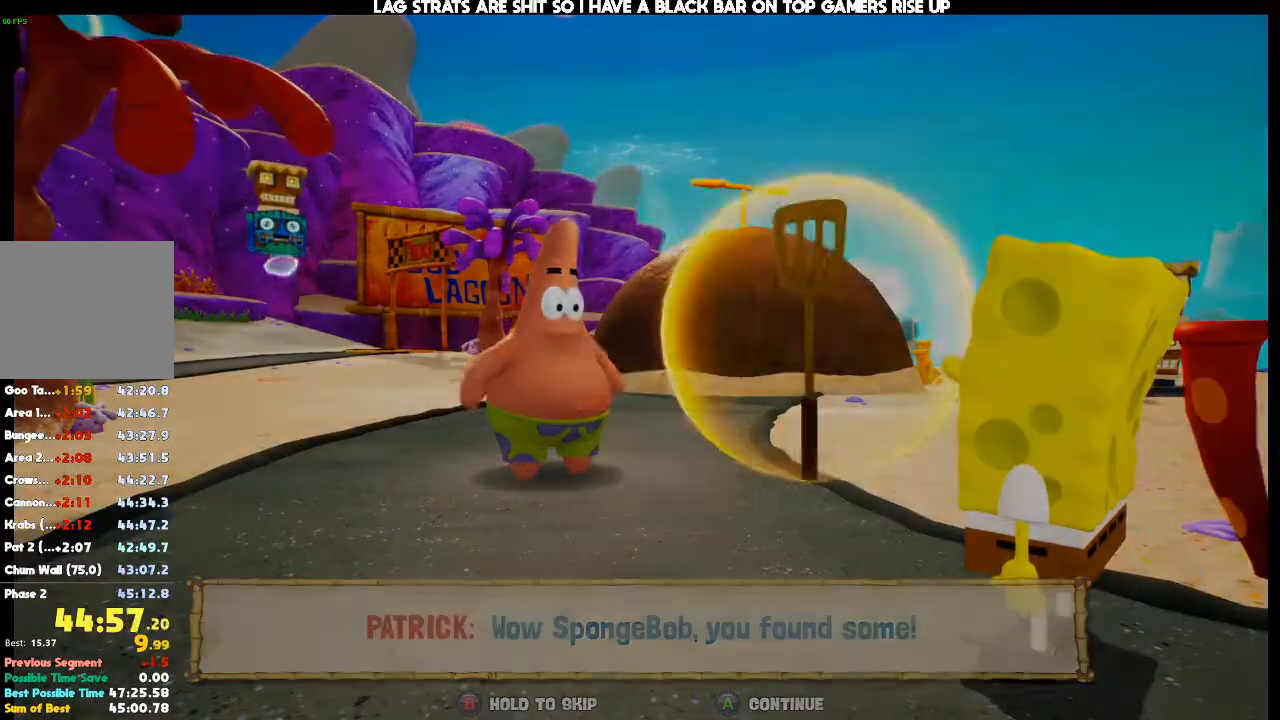
{"dt_ms": 500, "buttons": [], "left_stick": "down", "right_stick": "left", "events": [[367, "right_stick", "left"]]}
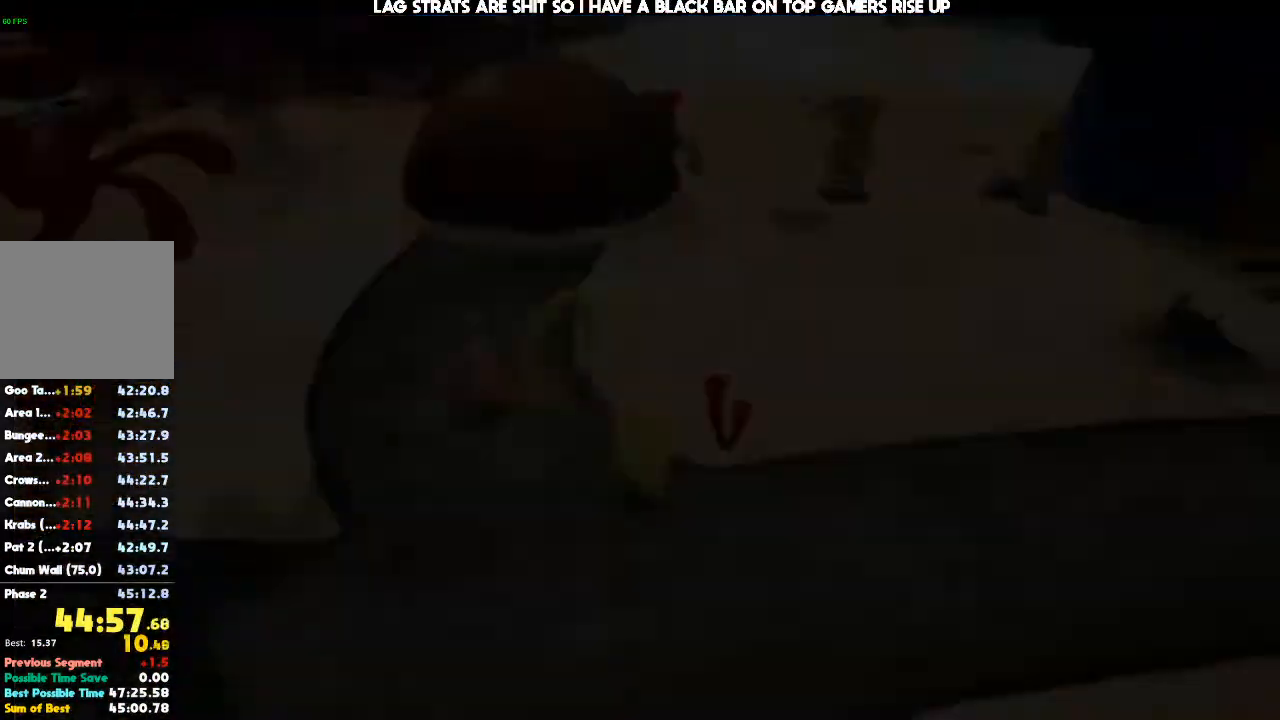
{"dt_ms": 500, "buttons": ["R1"], "left_stick": "up-left", "right_stick": "center"}
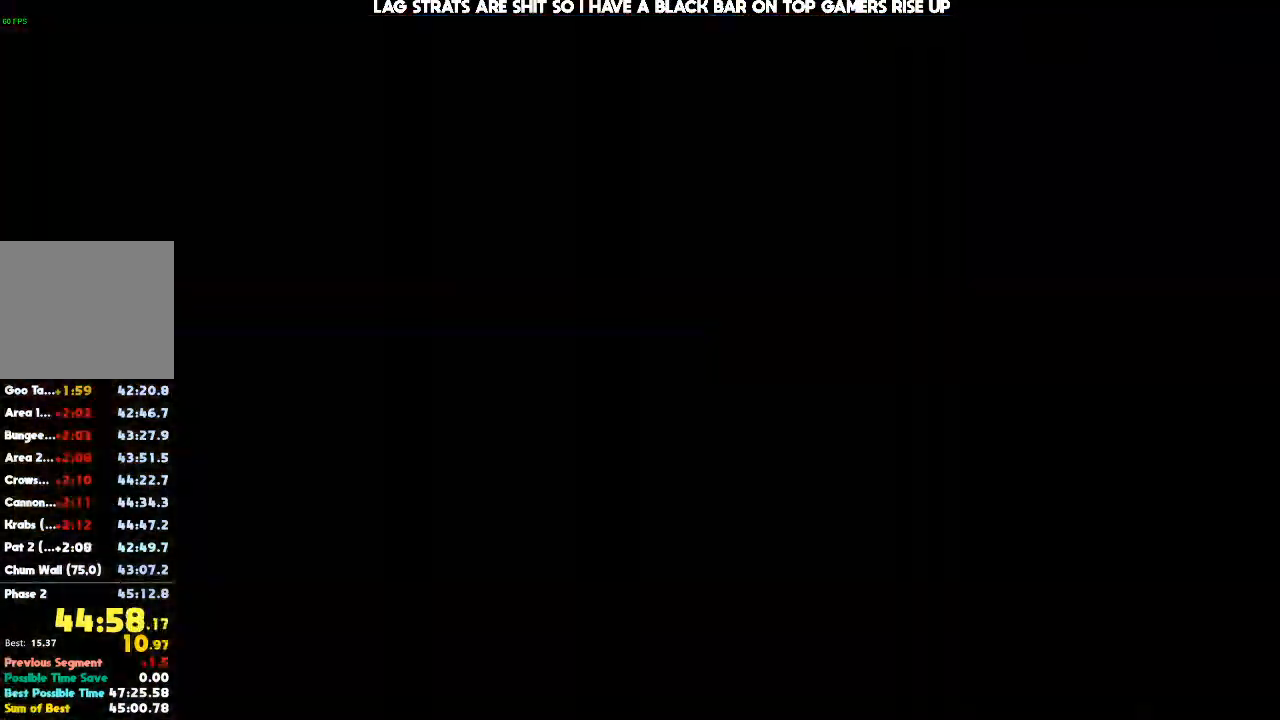
{"dt_ms": 1000, "buttons": [], "left_stick": "center", "right_stick": "center"}
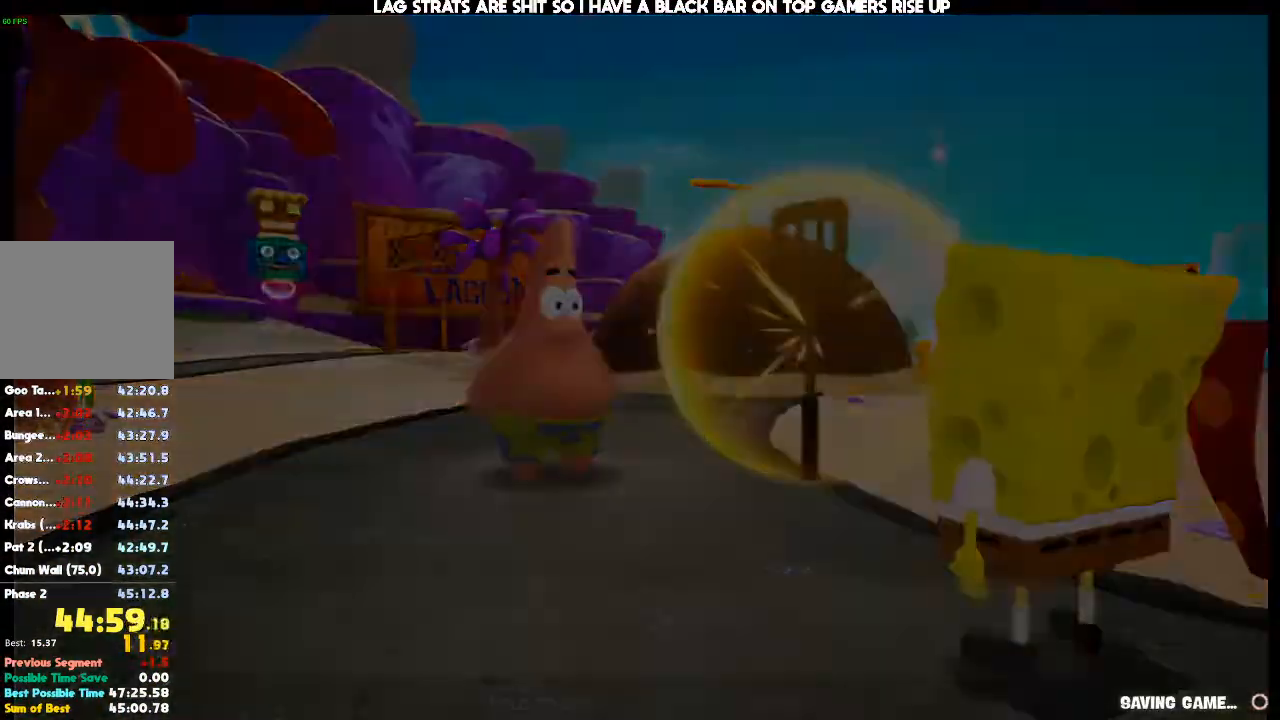
{"dt_ms": 500, "buttons": [], "left_stick": "up", "right_stick": "center", "events": [[333, "left_stick", "up"], [433, "A", "down"], [500, "A", "up"]]}
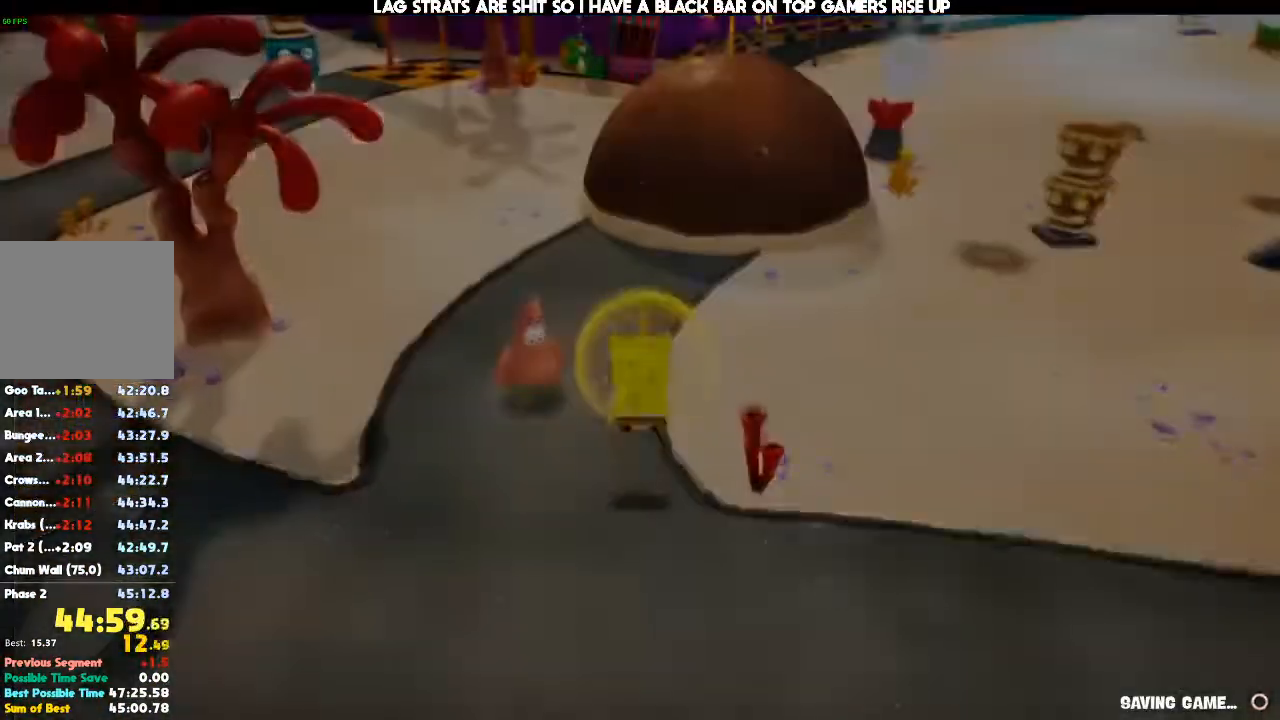
{"dt_ms": 500, "buttons": [], "left_stick": "center", "right_stick": "center"}
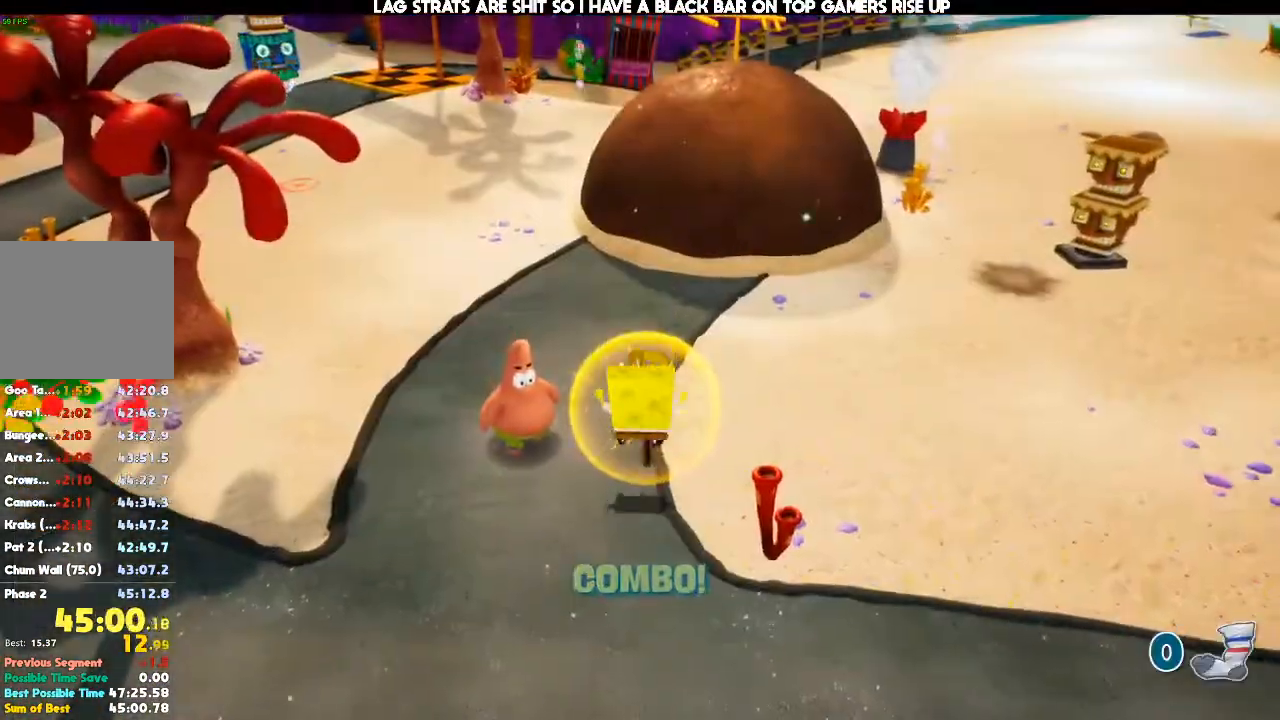
{"dt_ms": 500, "buttons": [], "left_stick": "center", "right_stick": "center", "events": []}
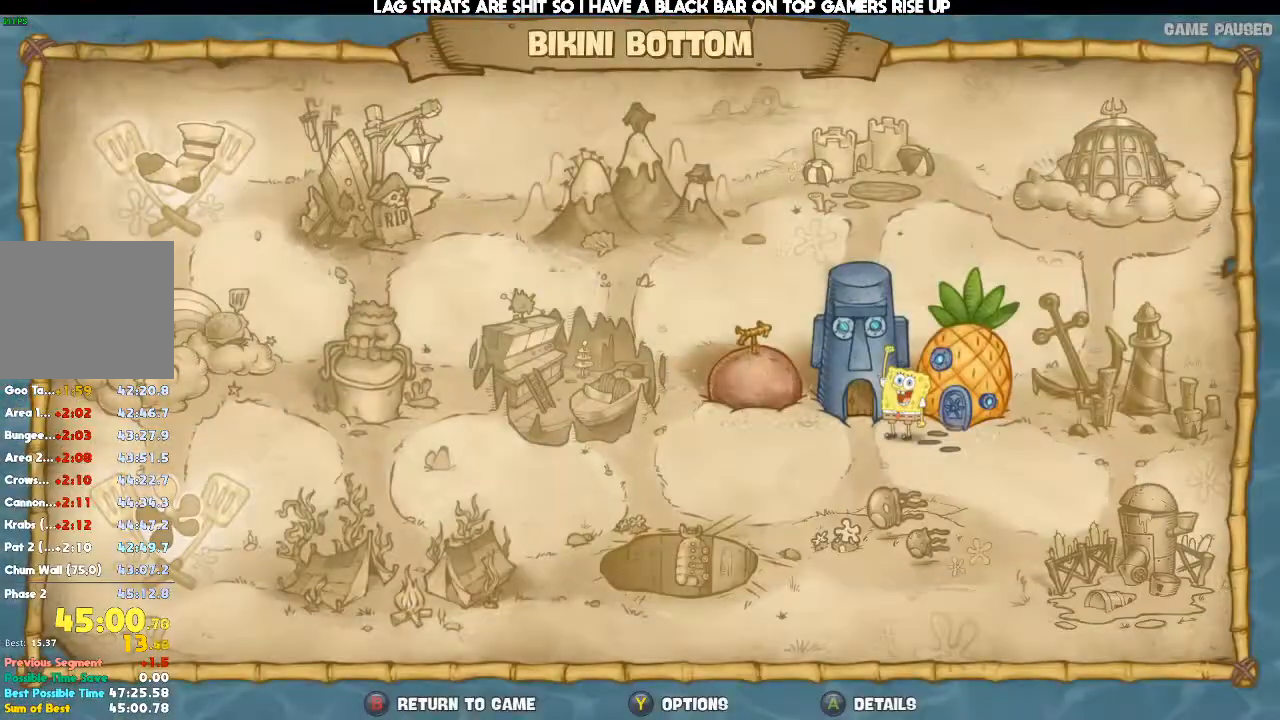
{"dt_ms": 500, "buttons": [], "left_stick": "center", "right_stick": "center", "events": []}
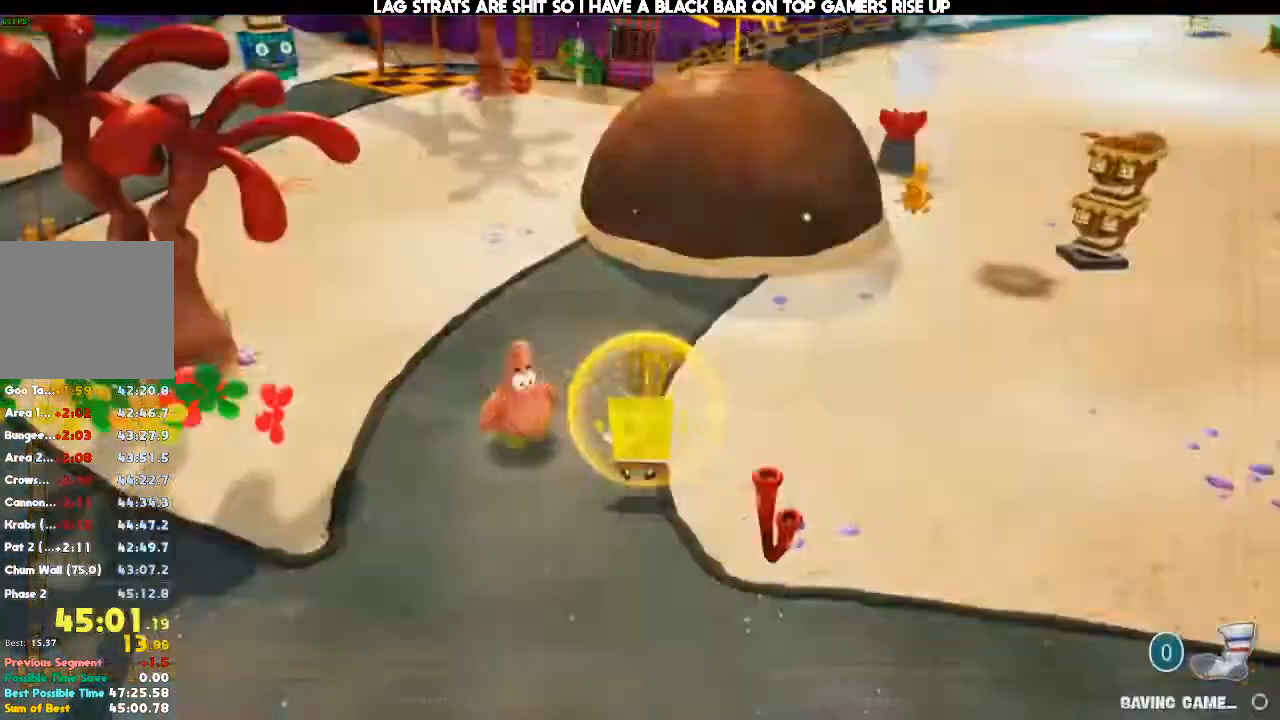
{"dt_ms": 1000, "buttons": [], "left_stick": "center", "right_stick": "center"}
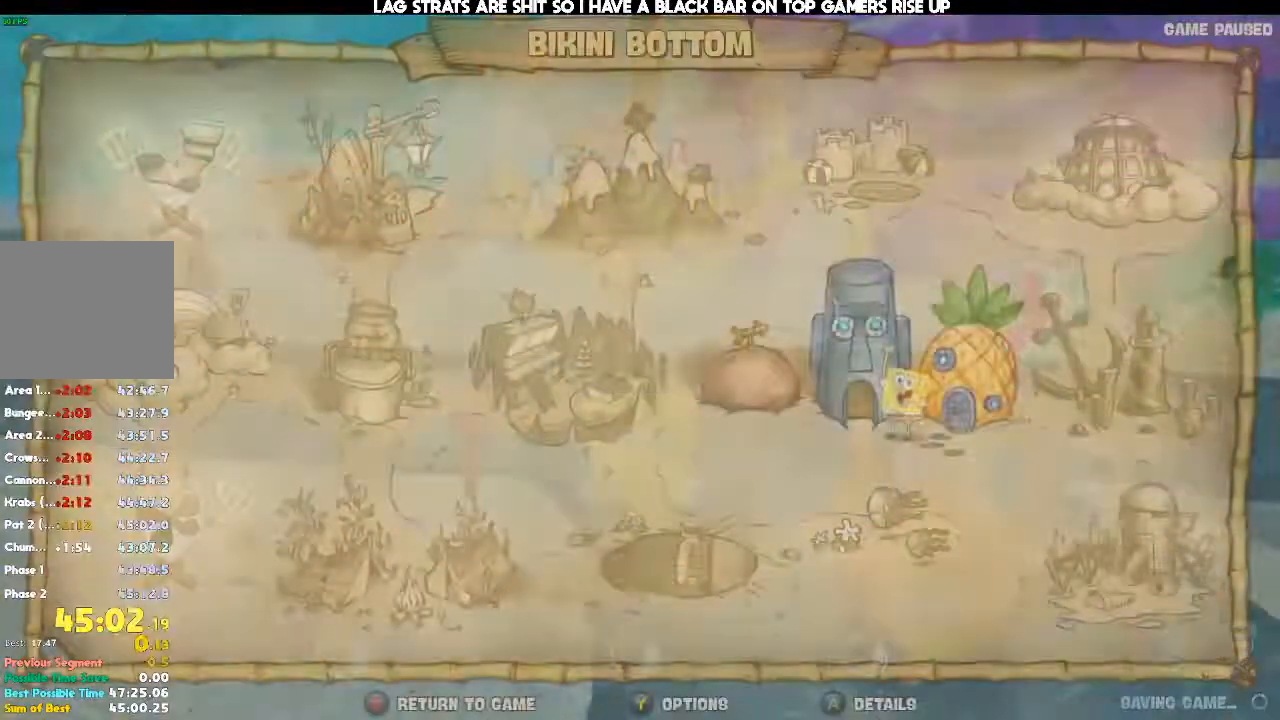
{"dt_ms": 1000, "buttons": [], "left_stick": "right", "right_stick": "center", "events": [[567, "left_stick", "right"]]}
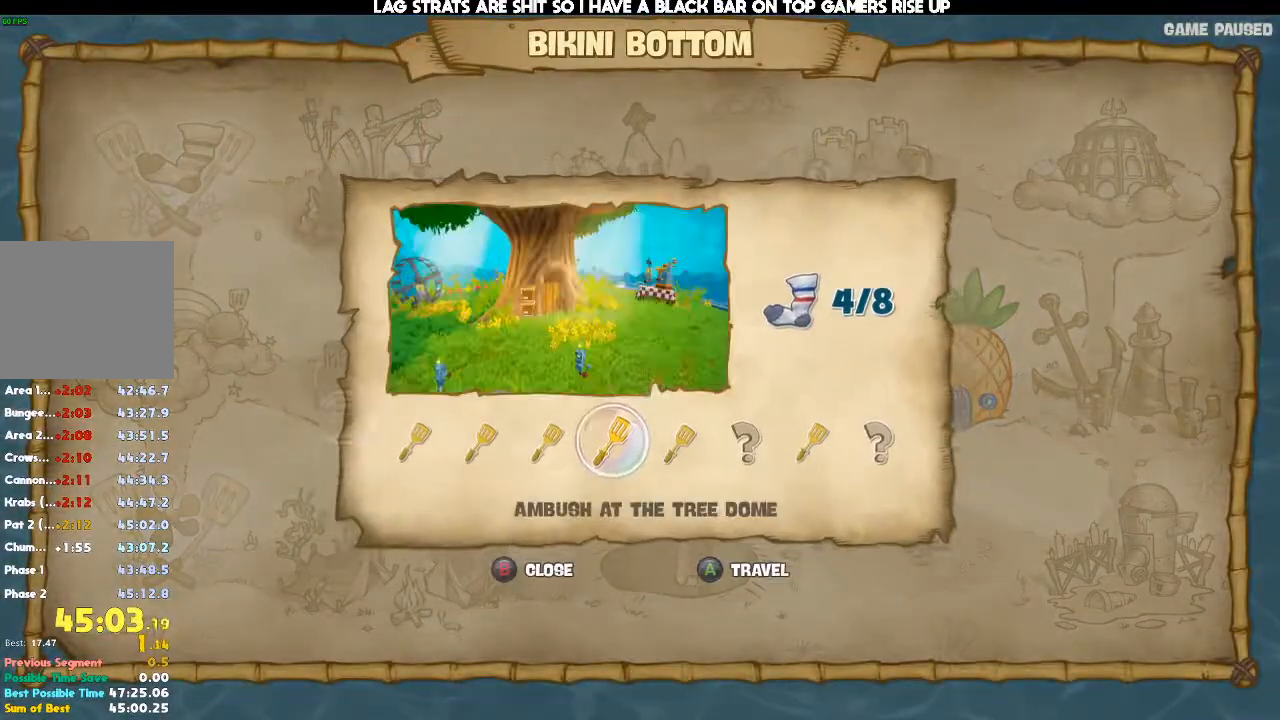
{"dt_ms": 500, "buttons": [], "left_stick": "center", "right_stick": "center", "events": [[400, "left_stick", "center"]]}
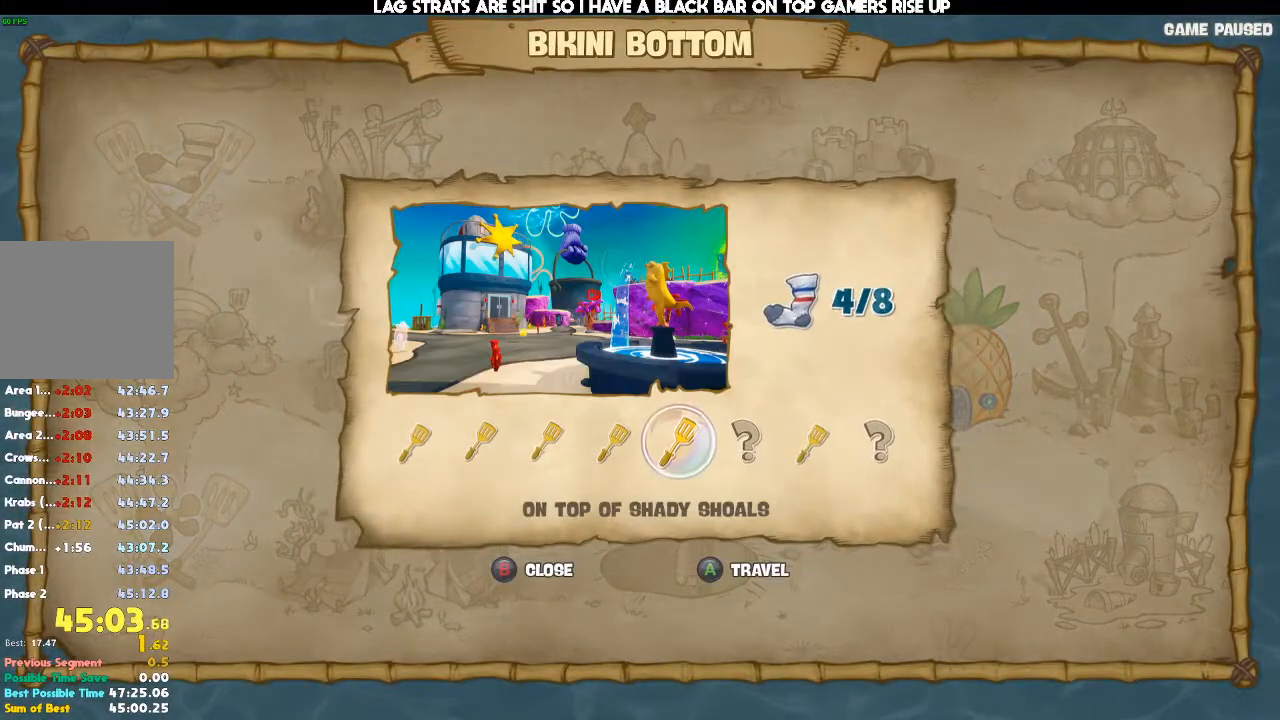
{"dt_ms": 1000, "buttons": [], "left_stick": "center", "right_stick": "center", "events": [[167, "left_stick", "right"], [433, "A", "down"], [500, "left_stick", "center"], [567, "A", "up"], [600, "A", "down"], [733, "A", "up"], [767, "A", "down"], [867, "A", "up"], [933, "A", "down"], [1000, "A", "up"]]}
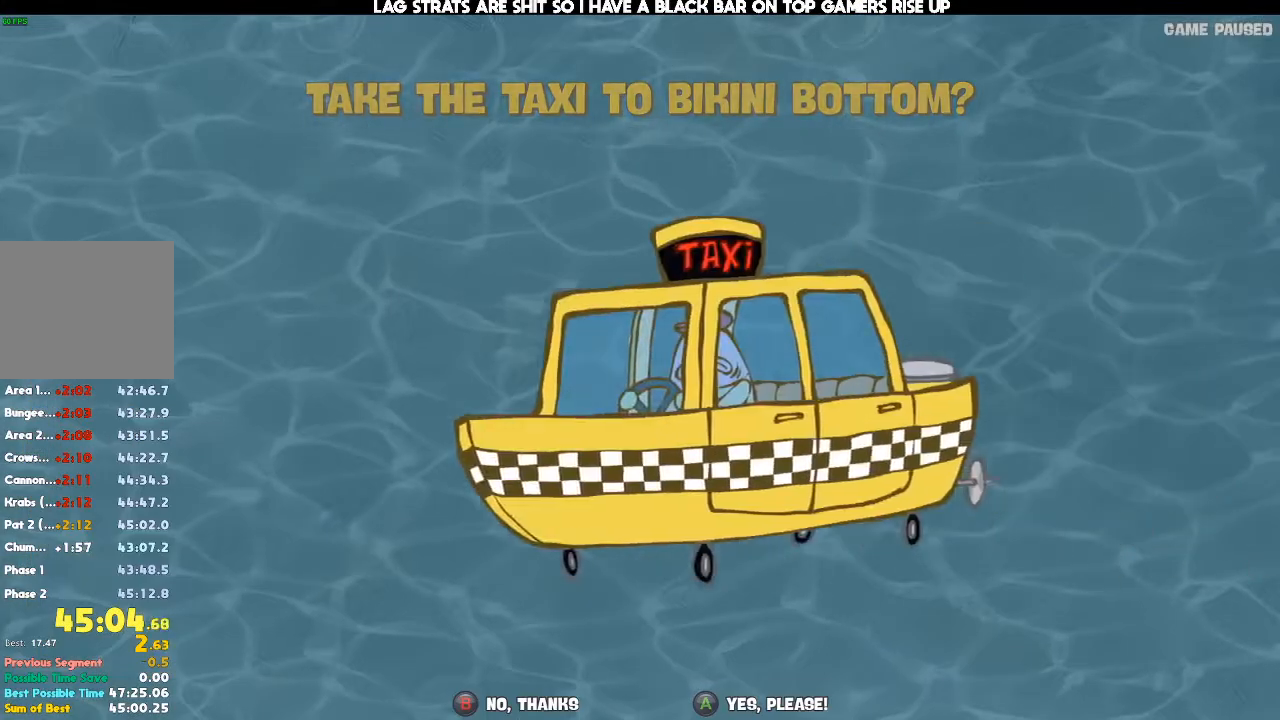
{"dt_ms": 500, "buttons": [], "left_stick": "center", "right_stick": "center", "events": [[100, "A", "down"], [167, "A", "up"], [233, "A", "down"], [333, "A", "up"], [367, "A", "down"], [467, "A", "up"]]}
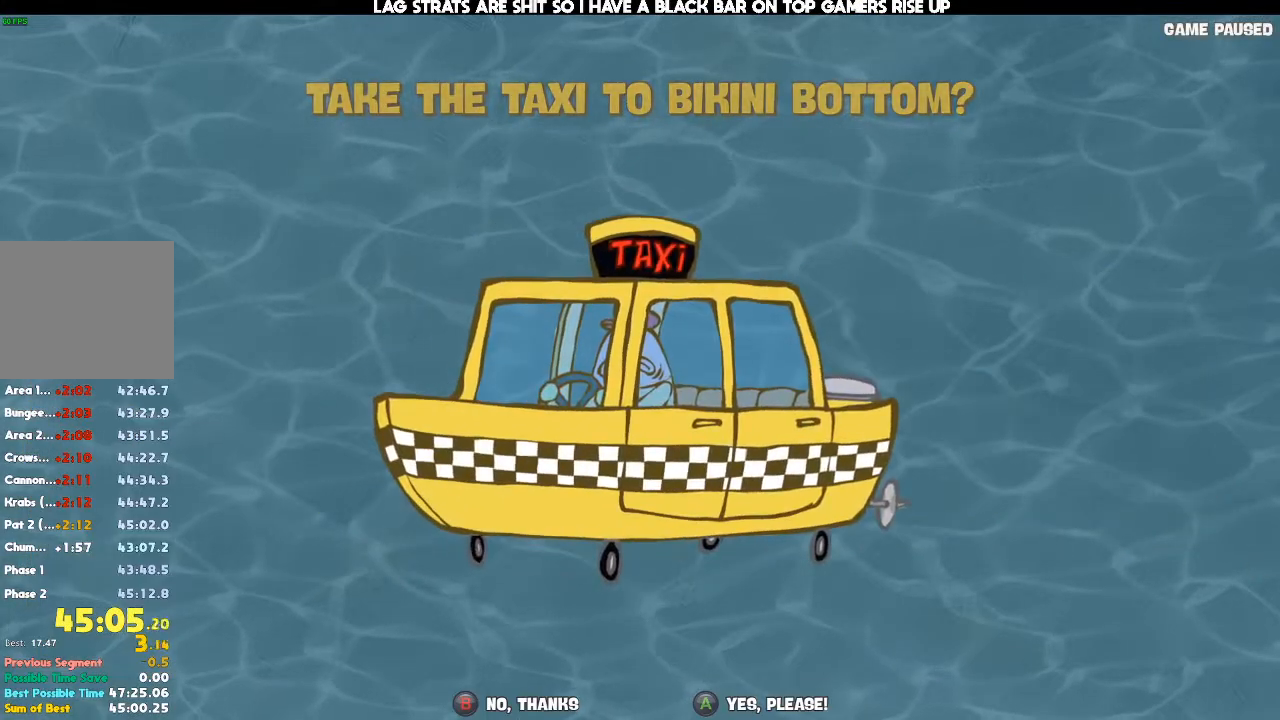
{"dt_ms": 500, "buttons": [], "left_stick": "center", "right_stick": "center", "events": [[33, "A", "down"], [100, "A", "up"], [167, "A", "down"], [233, "A", "up"]]}
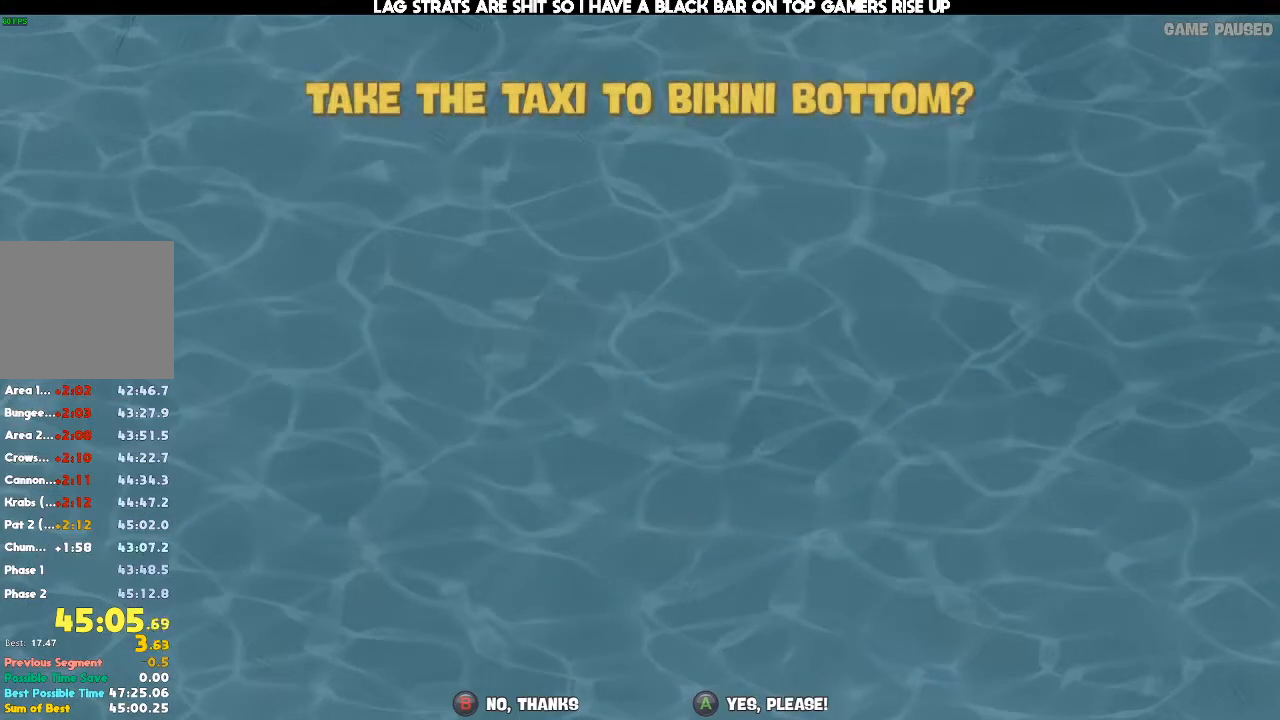
{"dt_ms": 500, "buttons": [], "left_stick": "center", "right_stick": "center", "events": []}
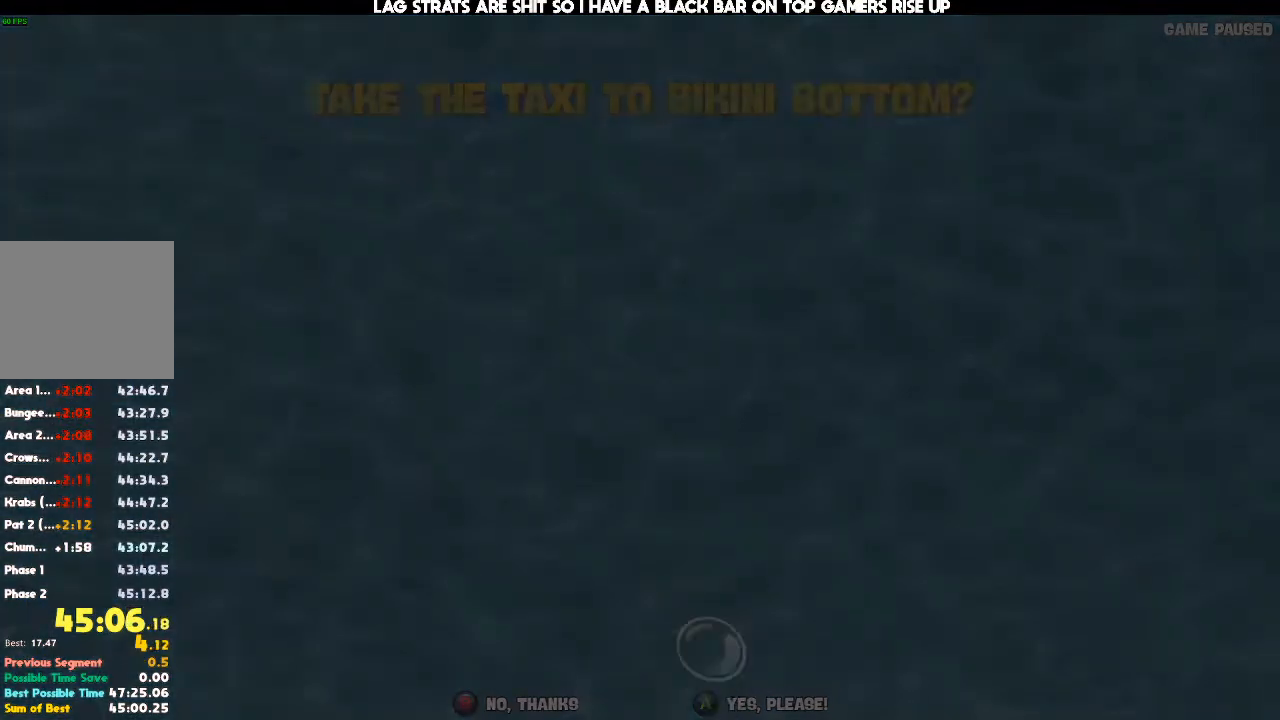
{"dt_ms": 500, "buttons": [], "left_stick": "center", "right_stick": "center", "events": []}
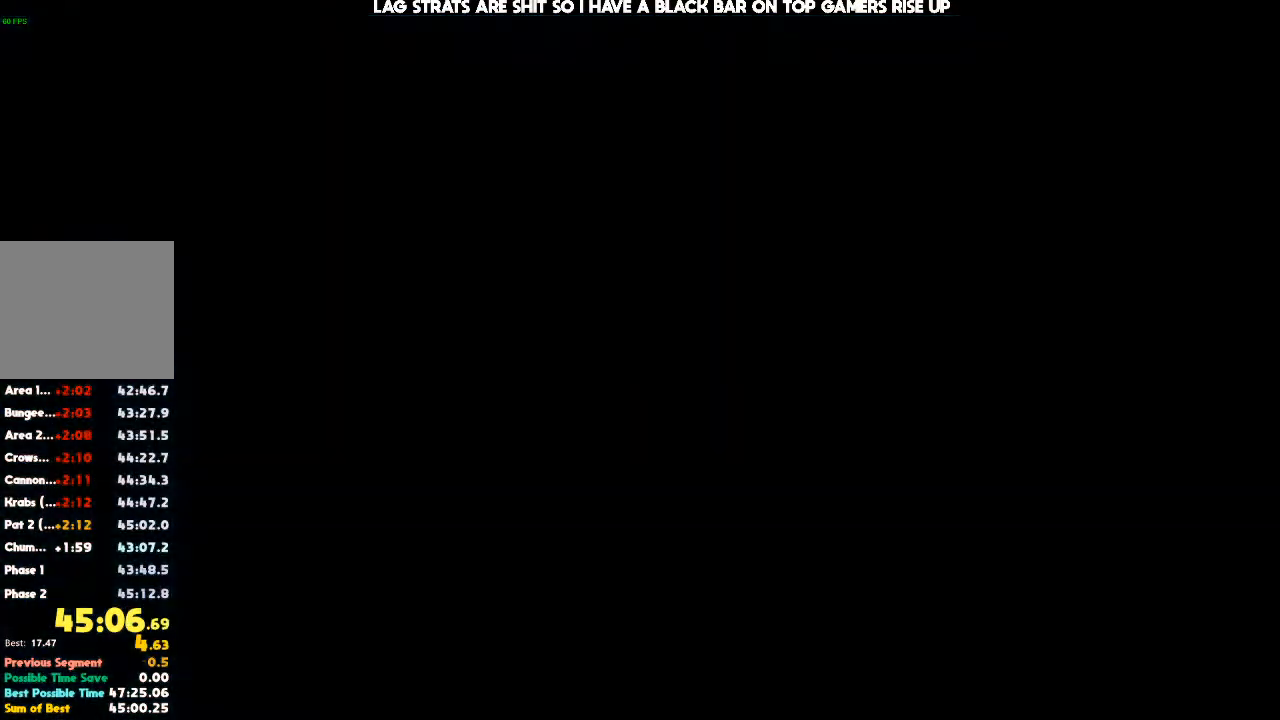
{"dt_ms": 500, "buttons": [], "left_stick": "center", "right_stick": "center", "events": []}
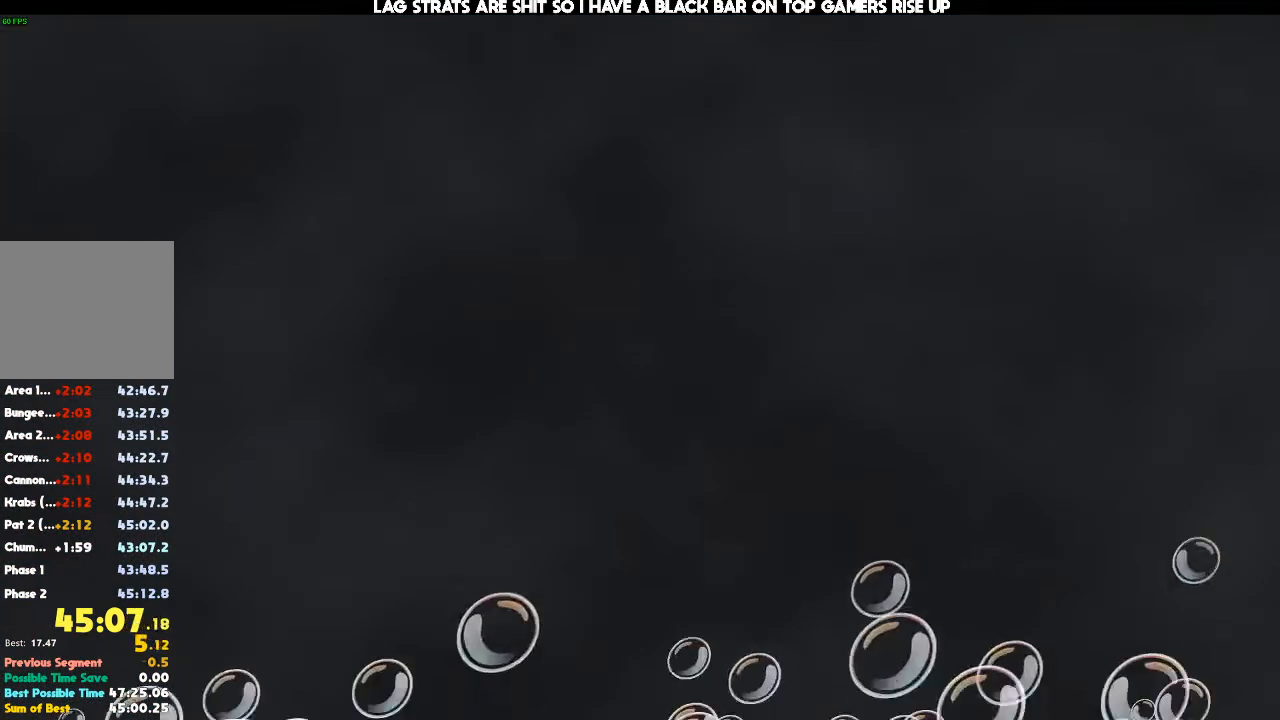
{"dt_ms": 500, "buttons": [], "left_stick": "center", "right_stick": "center", "events": []}
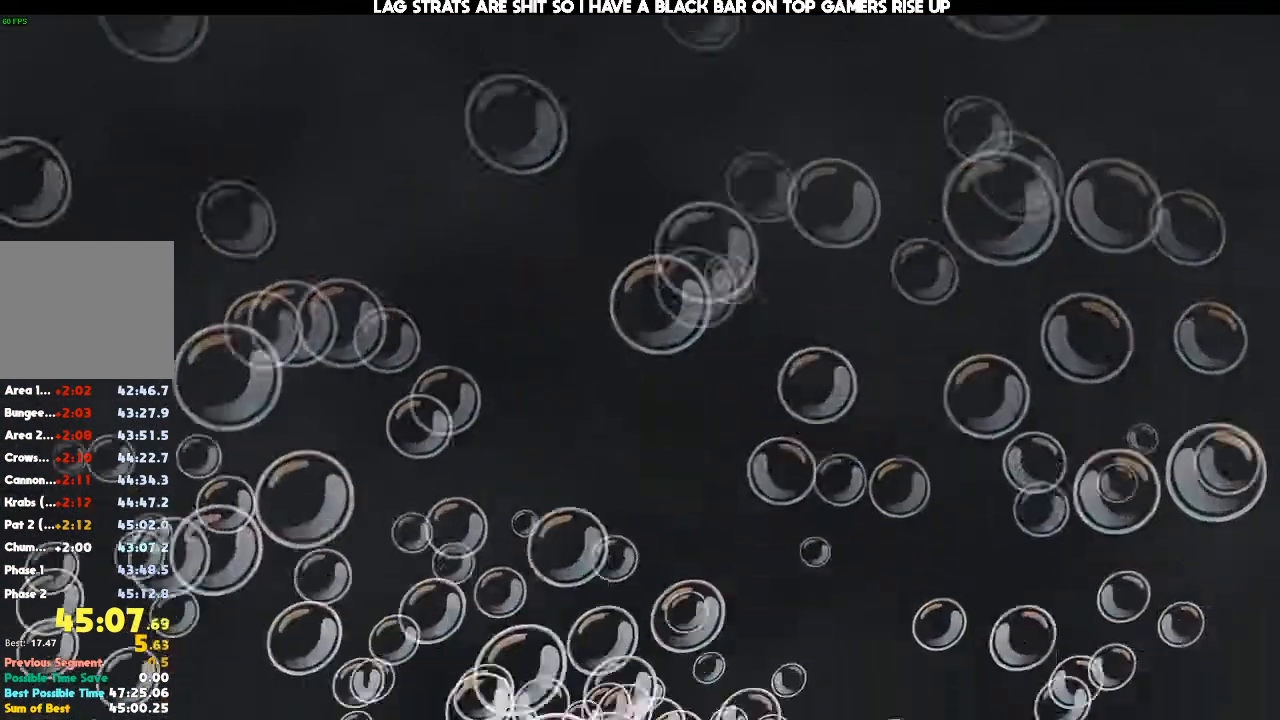
{"dt_ms": 500, "buttons": [], "left_stick": "center", "right_stick": "center", "events": []}
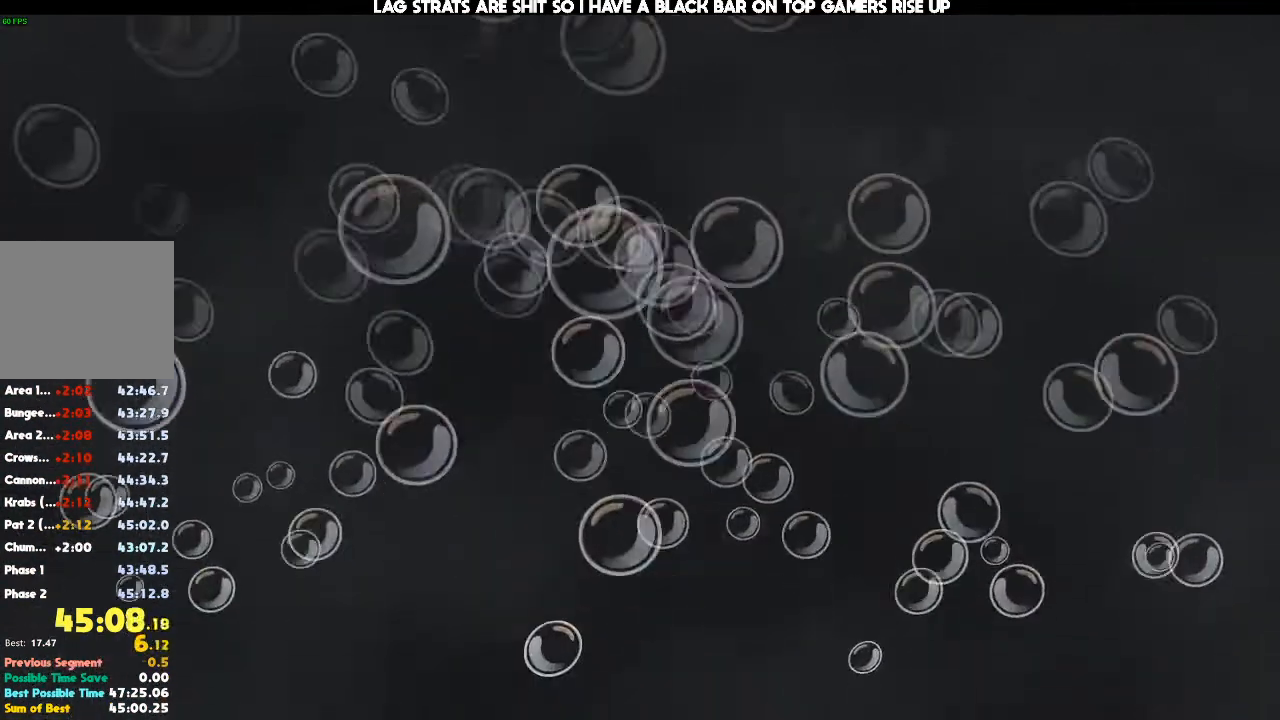
{"dt_ms": 500, "buttons": [], "left_stick": "center", "right_stick": "center", "events": []}